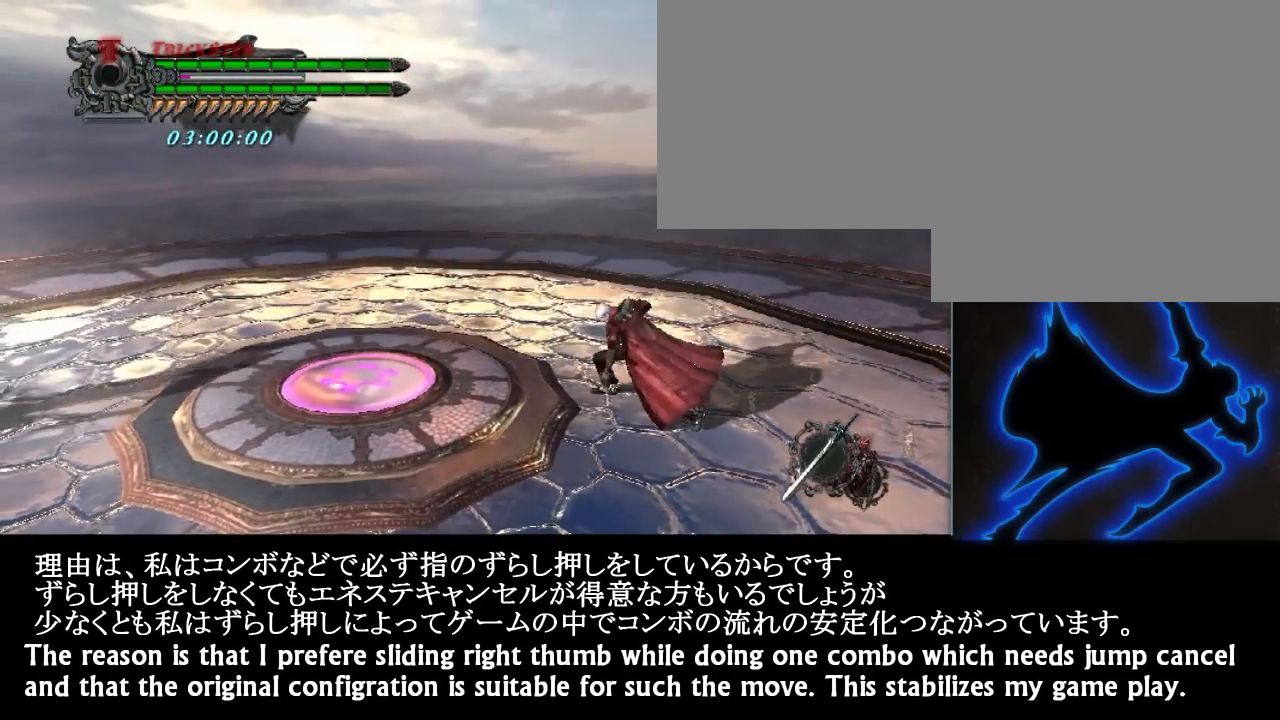
Gameplay with a controller (Xbox layout); each line is a JSON object with the inputs held at the frame after it. "events" lists button and stick changes between this image and that frame as [ms after this image, input, new state], when the widget could be followed in between. Not read: L3 R2 R3.
{"buttons": [], "left_stick": "center", "right_stick": "center"}
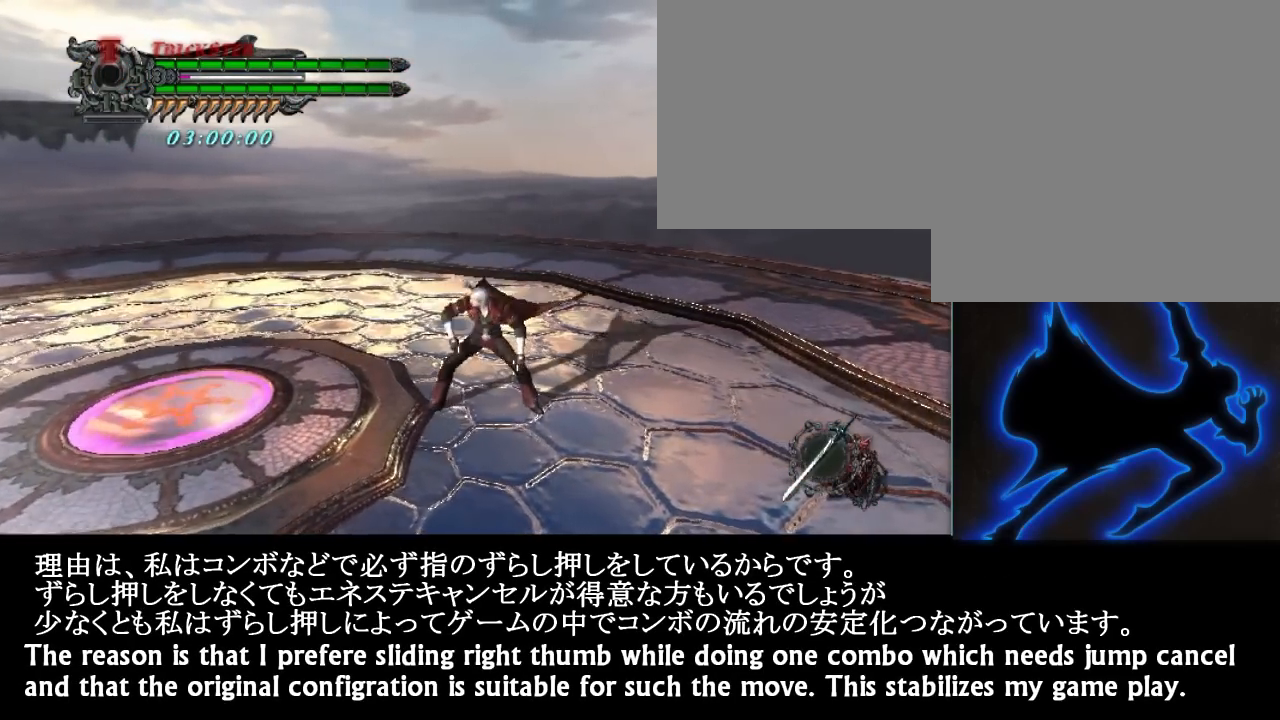
{"buttons": [], "left_stick": "center", "right_stick": "down-left", "events": [[100, "right_stick", "down-left"]]}
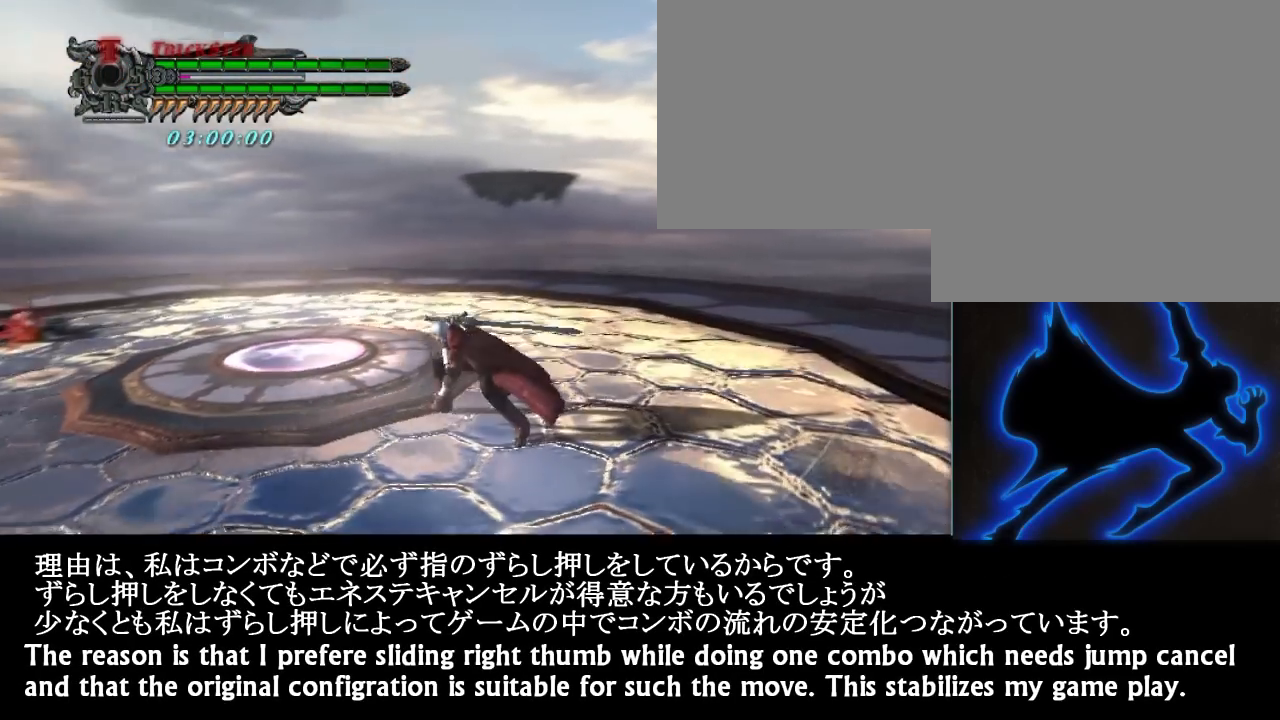
{"buttons": [], "left_stick": "center", "right_stick": "center", "events": [[283, "right_stick", "center"]]}
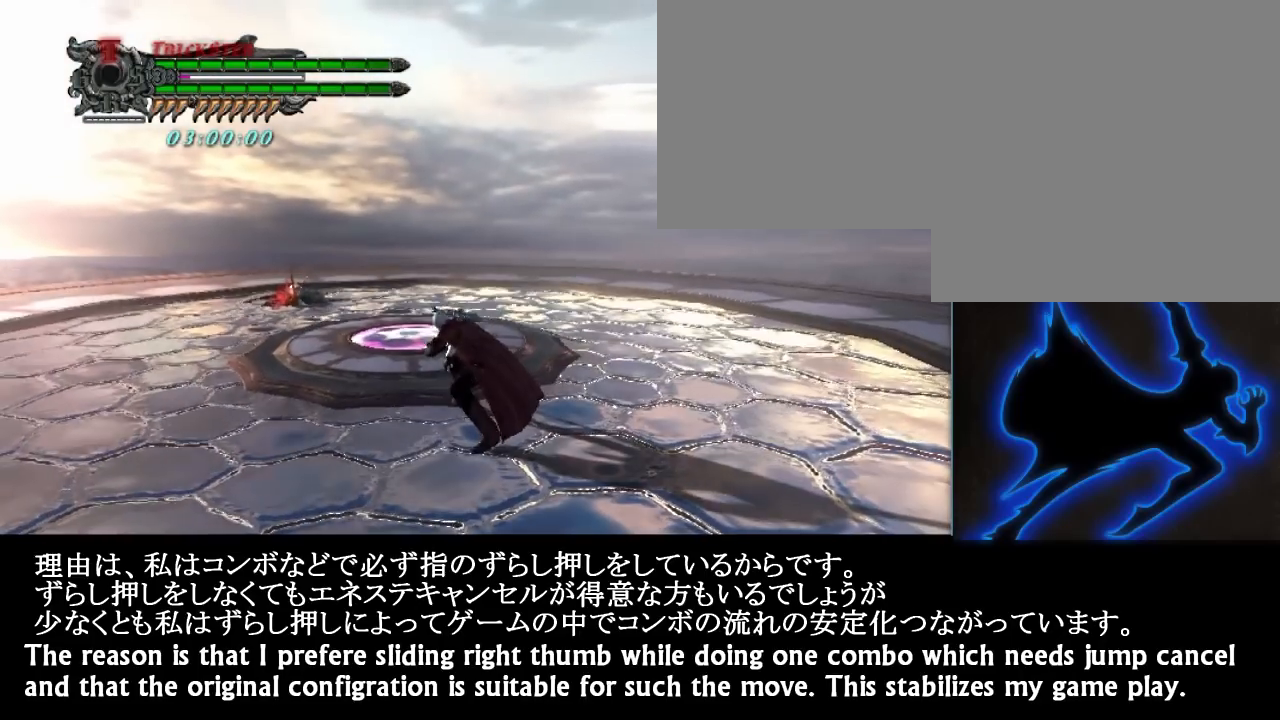
{"buttons": [], "left_stick": "center", "right_stick": "center", "events": []}
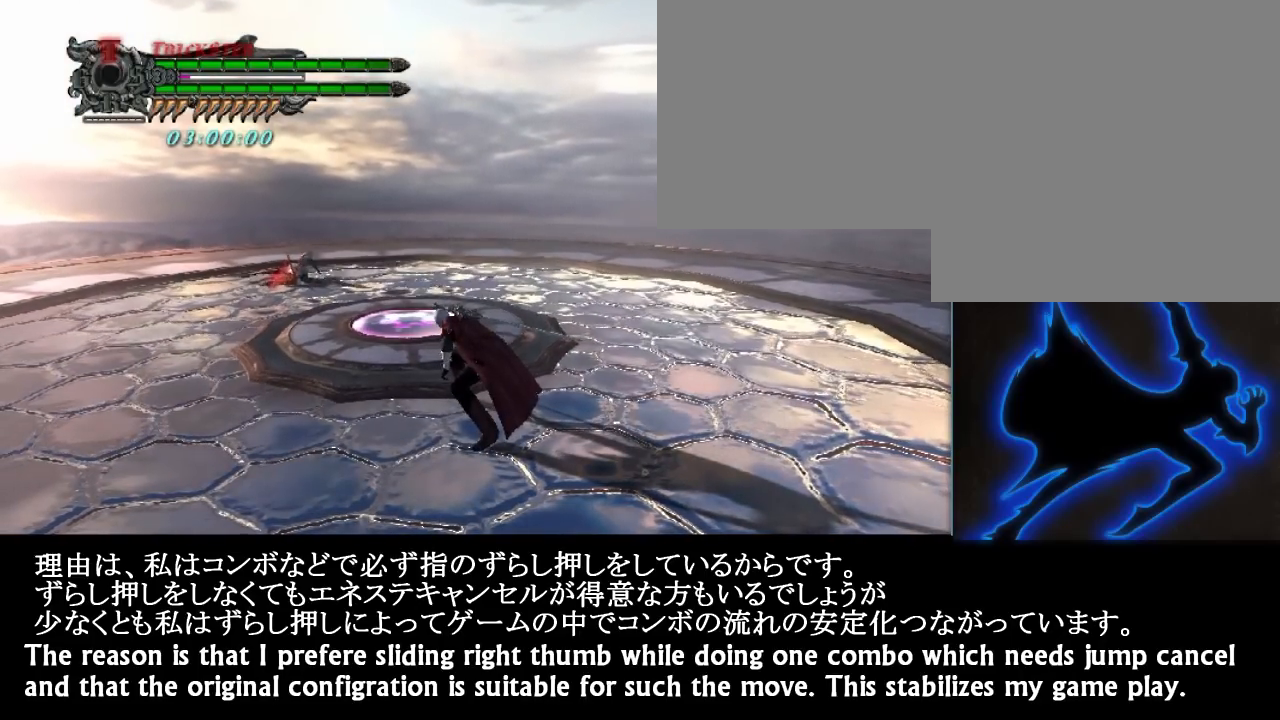
{"buttons": [], "left_stick": "center", "right_stick": "center", "events": []}
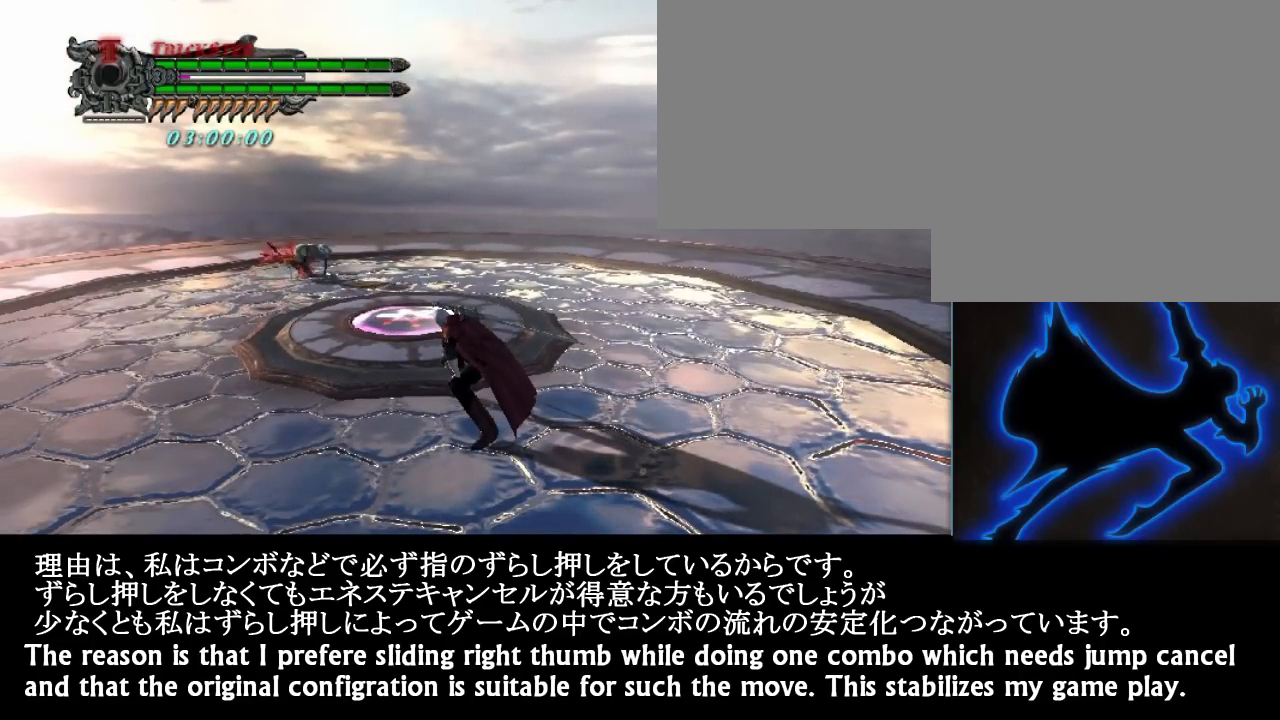
{"buttons": [], "left_stick": "center", "right_stick": "center", "events": []}
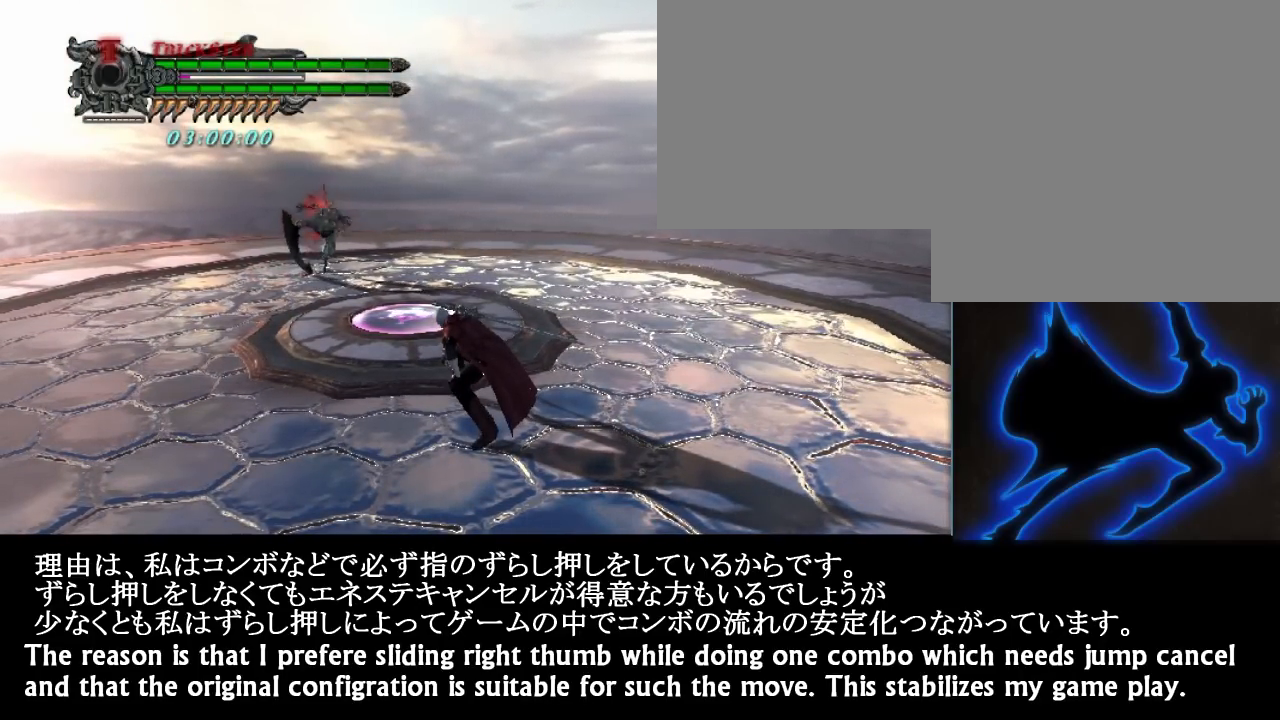
{"buttons": [], "left_stick": "center", "right_stick": "center", "events": []}
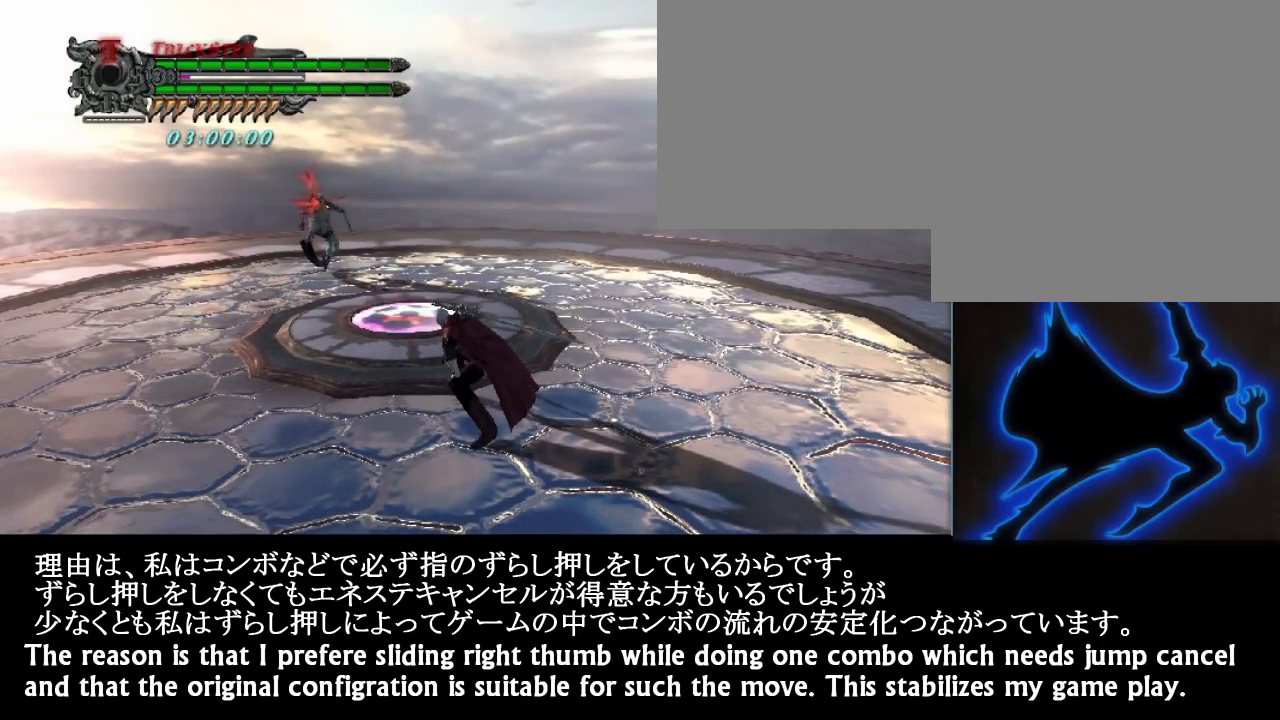
{"buttons": [], "left_stick": "center", "right_stick": "center", "events": []}
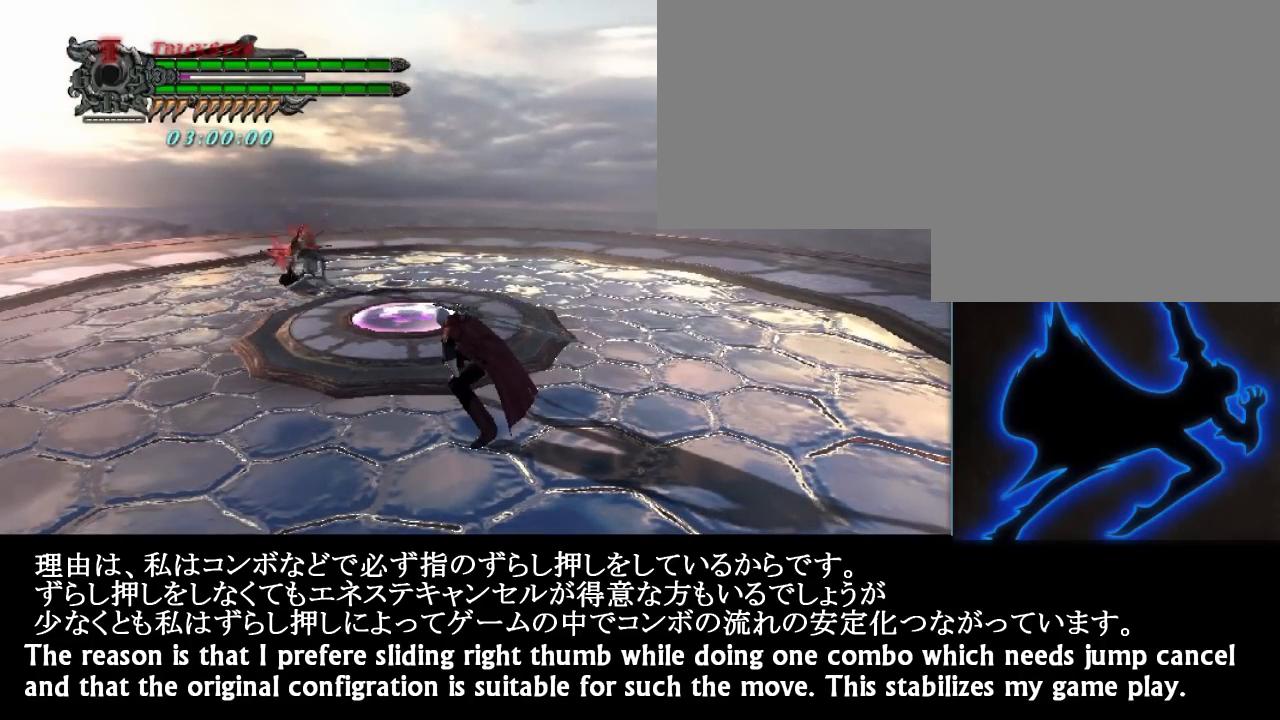
{"buttons": [], "left_stick": "center", "right_stick": "center", "events": []}
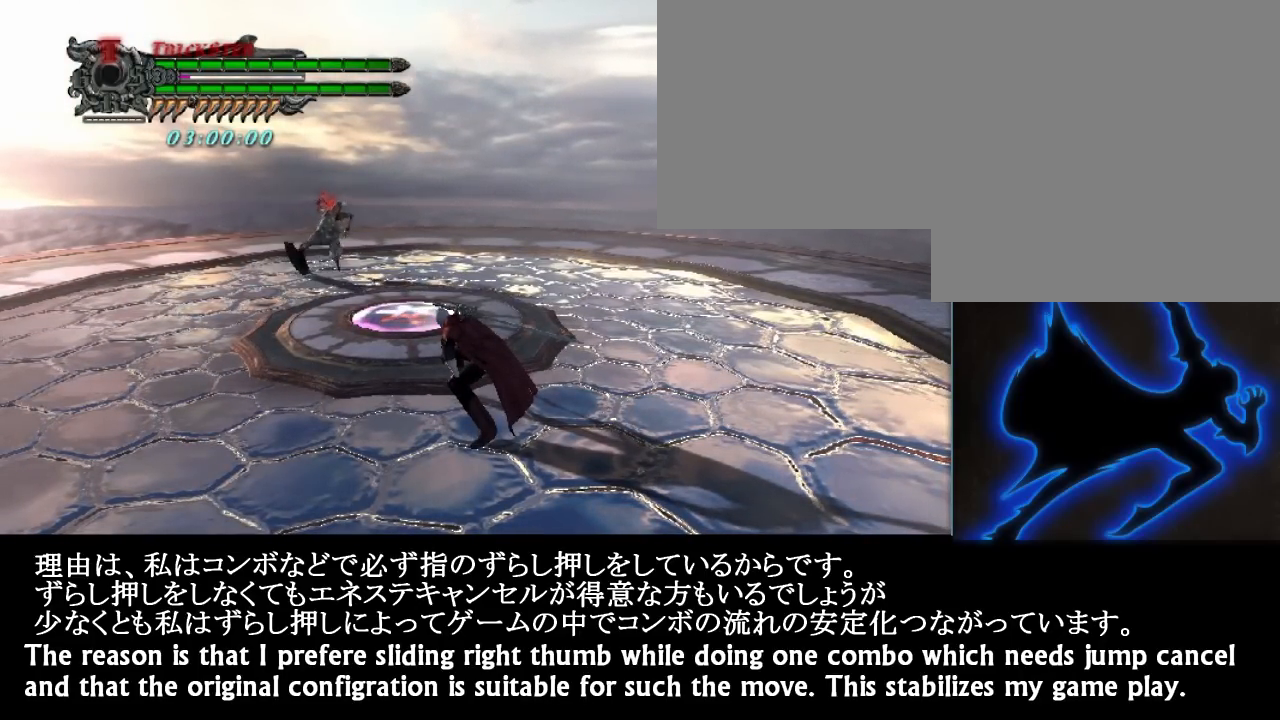
{"buttons": [], "left_stick": "center", "right_stick": "center", "events": []}
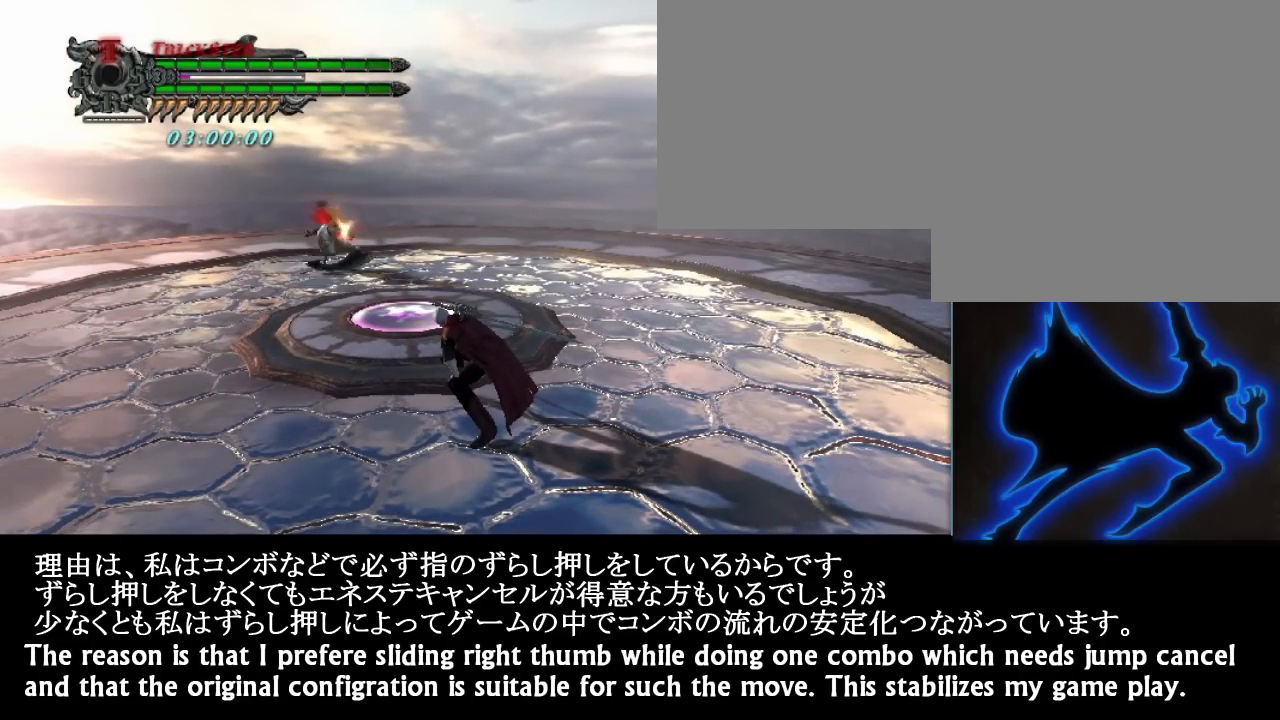
{"buttons": [], "left_stick": "center", "right_stick": "center", "events": []}
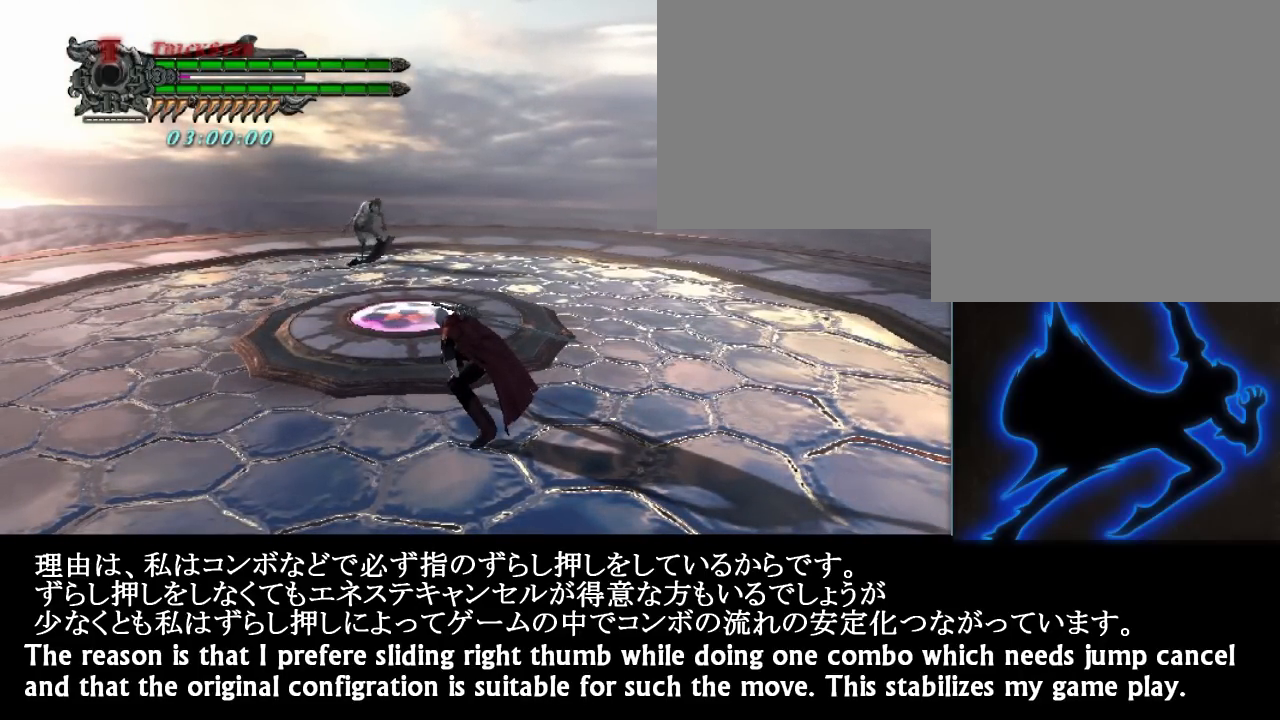
{"buttons": [], "left_stick": "center", "right_stick": "center", "events": []}
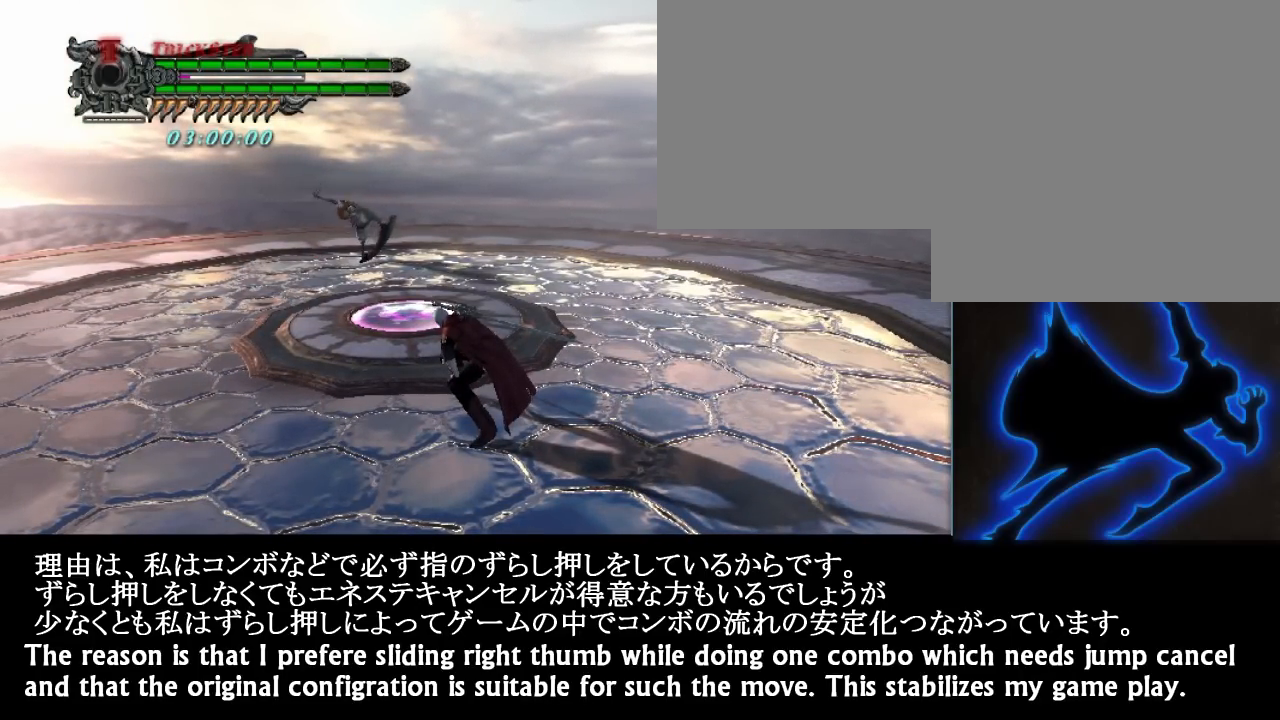
{"buttons": [], "left_stick": "center", "right_stick": "center", "events": [[33, "DPAD_DOWN", "down"], [217, "DPAD_DOWN", "up"]]}
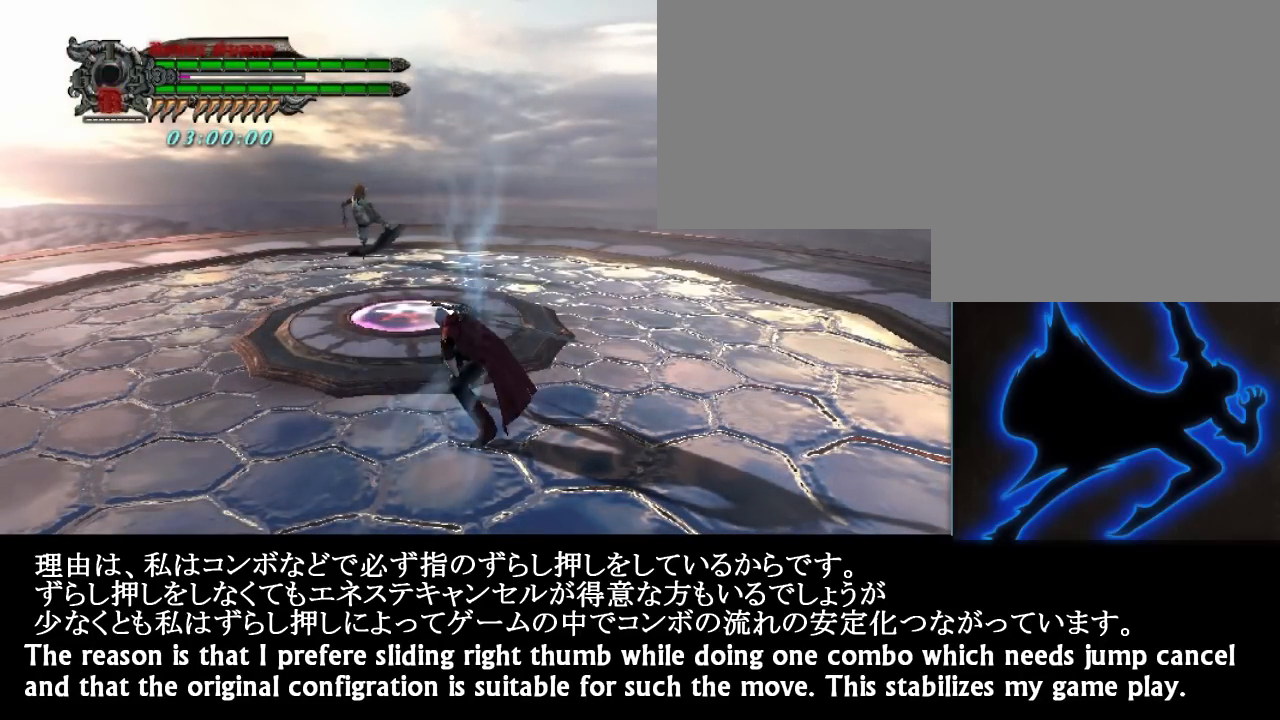
{"buttons": [], "left_stick": "center", "right_stick": "center", "events": [[150, "DPAD_UP", "down"], [283, "DPAD_UP", "up"]]}
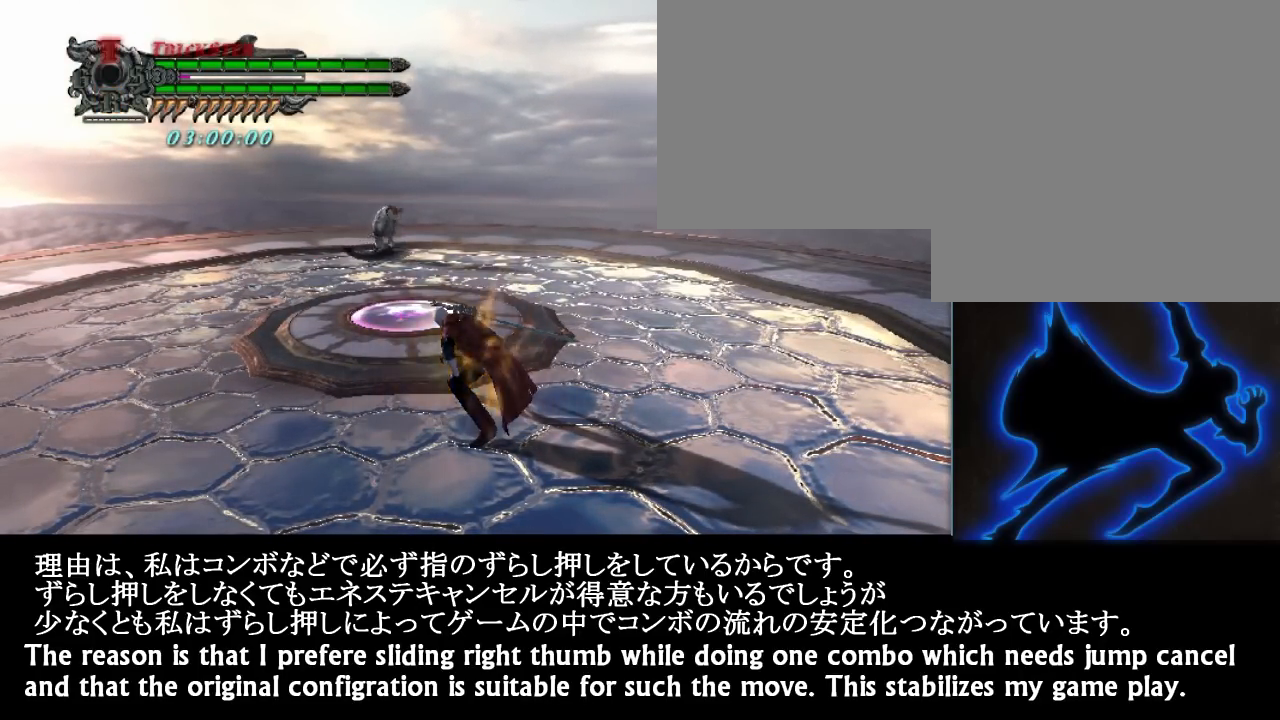
{"buttons": ["B"], "left_stick": "down-right", "right_stick": "center", "events": [[333, "left_stick", "down-right"], [400, "B", "down"]]}
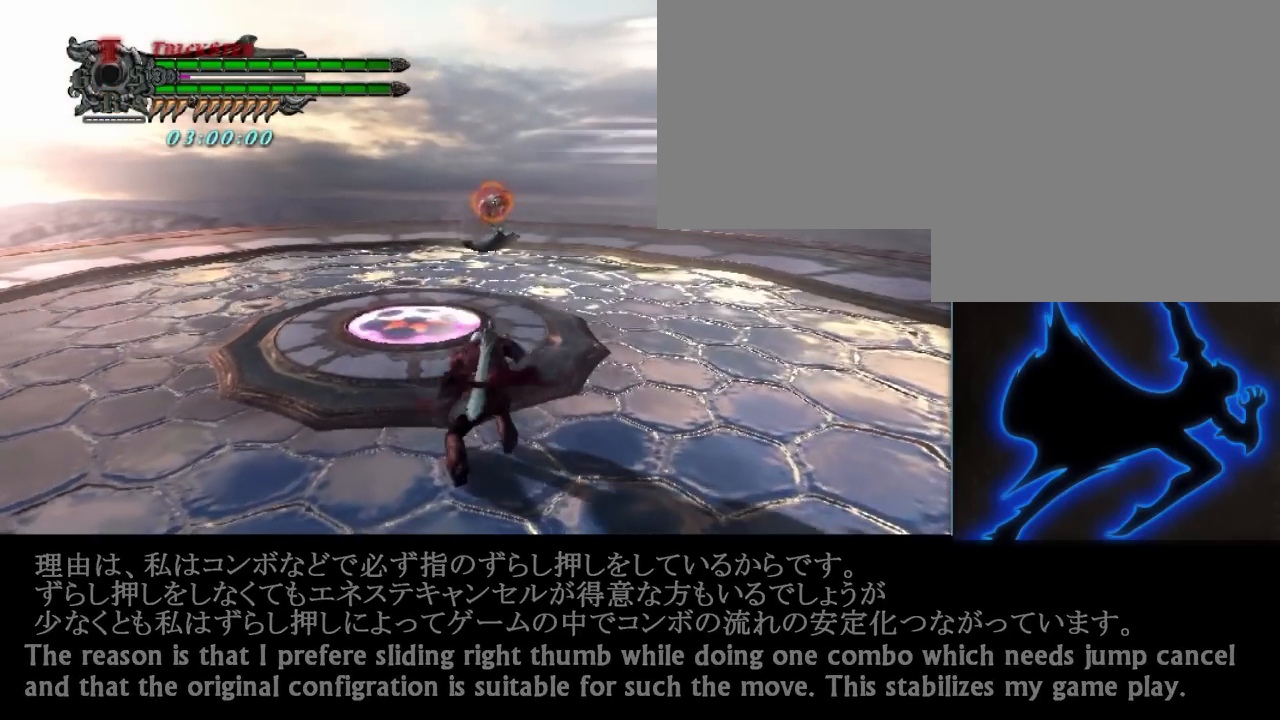
{"buttons": ["B"], "left_stick": "down", "right_stick": "center", "events": [[33, "left_stick", "down"], [83, "DPAD_DOWN", "down"], [217, "DPAD_DOWN", "up"], [267, "DPAD_UP", "down"], [267, "left_stick", "down-right"], [333, "B", "up"], [400, "B", "down"], [400, "DPAD_UP", "up"], [467, "left_stick", "down"]]}
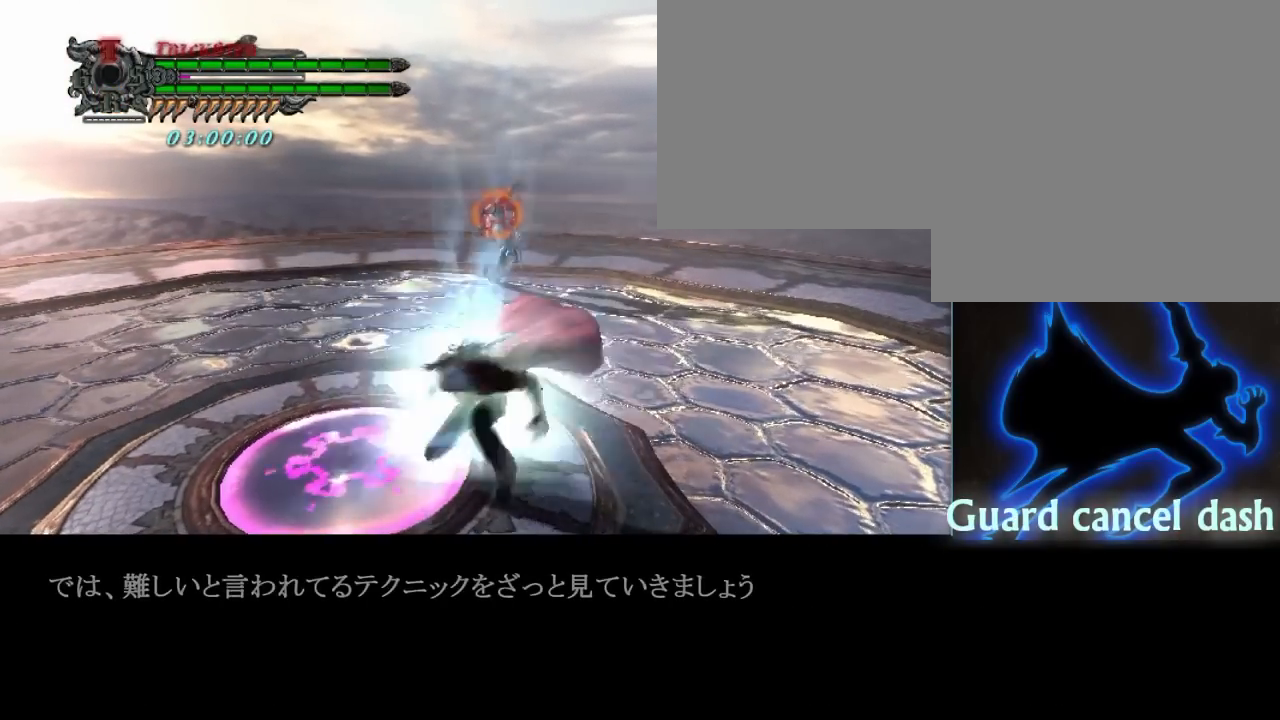
{"buttons": ["B"], "left_stick": "right", "right_stick": "center", "events": [[17, "DPAD_DOWN", "down"], [217, "DPAD_DOWN", "up"], [267, "DPAD_UP", "down"], [267, "left_stick", "right"], [333, "B", "up"], [400, "B", "down"], [467, "DPAD_UP", "up"]]}
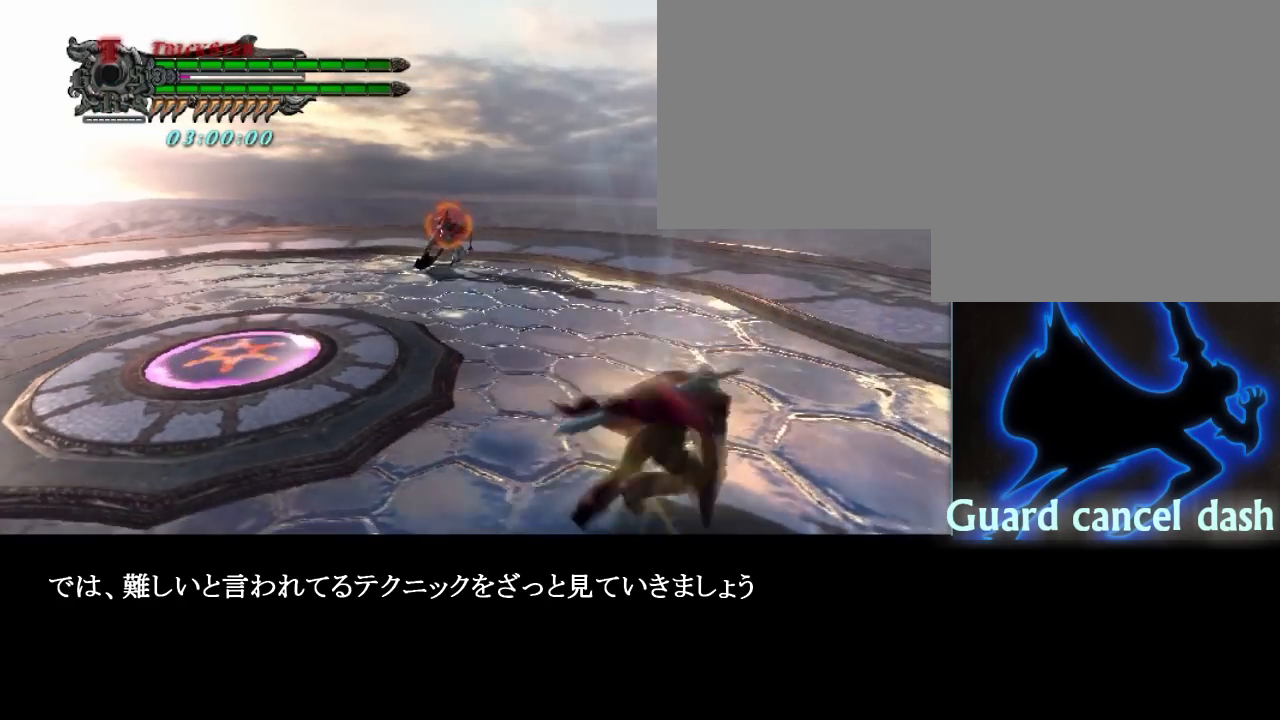
{"buttons": ["B"], "left_stick": "down-left", "right_stick": "center", "events": [[17, "DPAD_DOWN", "down"], [17, "left_stick", "down-left"], [267, "DPAD_DOWN", "up"], [333, "B", "up"], [333, "DPAD_UP", "down"], [400, "B", "down"], [467, "DPAD_UP", "up"]]}
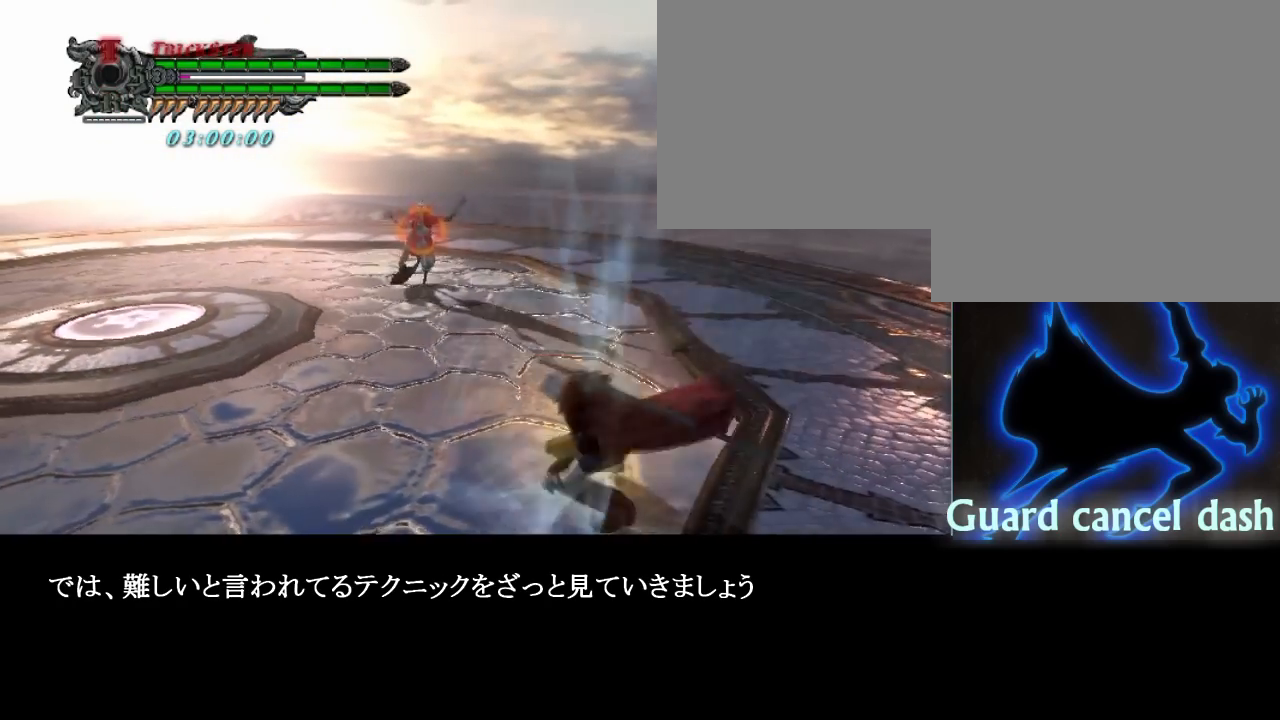
{"buttons": ["B"], "left_stick": "right", "right_stick": "center", "events": [[83, "DPAD_DOWN", "down"], [217, "DPAD_DOWN", "up"], [217, "left_stick", "down-right"], [267, "DPAD_UP", "down"], [267, "left_stick", "right"], [333, "B", "up"], [400, "B", "down"], [467, "DPAD_UP", "up"]]}
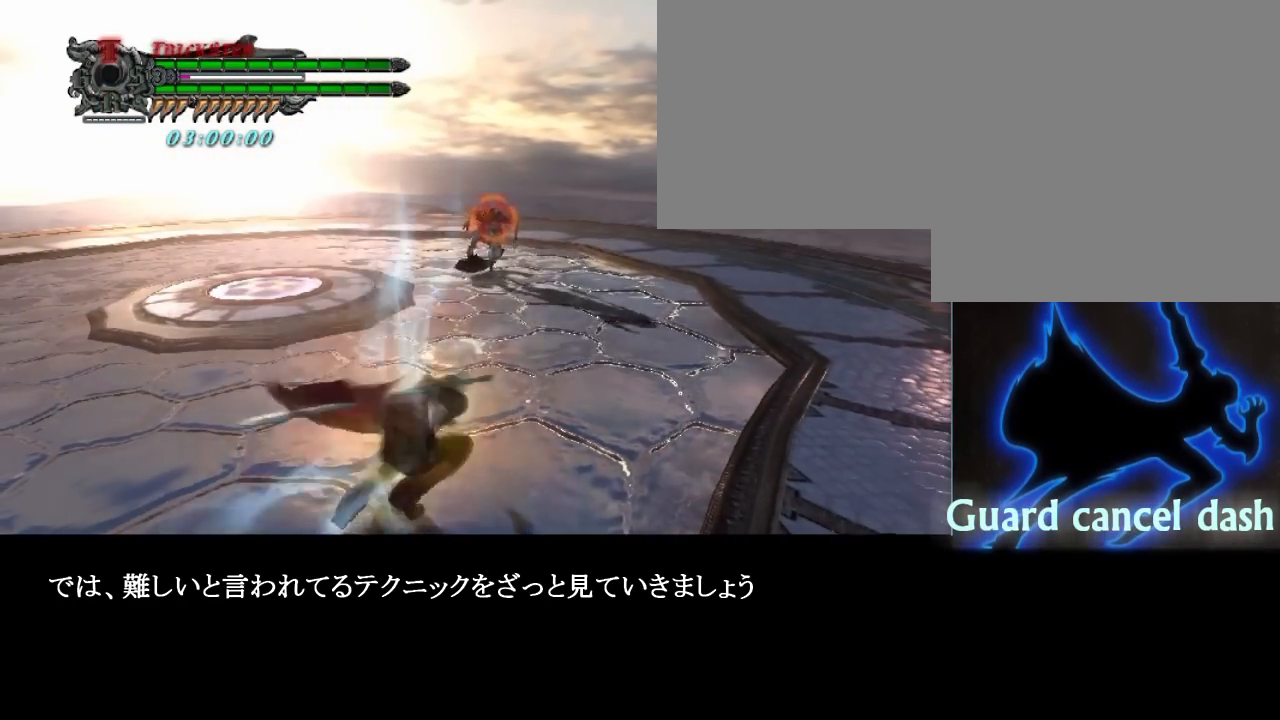
{"buttons": ["B"], "left_stick": "right", "right_stick": "center", "events": [[17, "DPAD_DOWN", "down"], [83, "left_stick", "down"], [267, "DPAD_DOWN", "up"], [267, "left_stick", "right"], [333, "B", "up"], [333, "DPAD_UP", "down"], [400, "B", "down"], [467, "DPAD_UP", "up"]]}
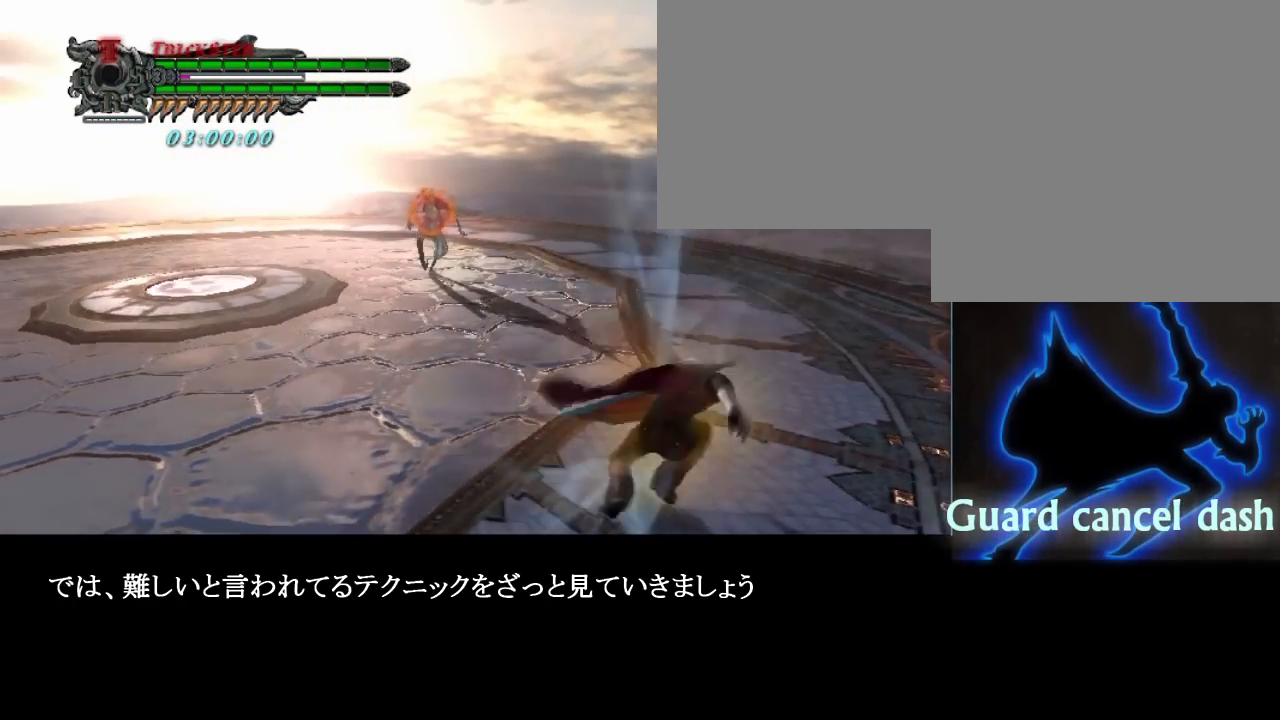
{"buttons": ["Y"], "left_stick": "up-left", "right_stick": "center", "events": [[150, "B", "up"], [150, "left_stick", "up-left"], [333, "Y", "down"]]}
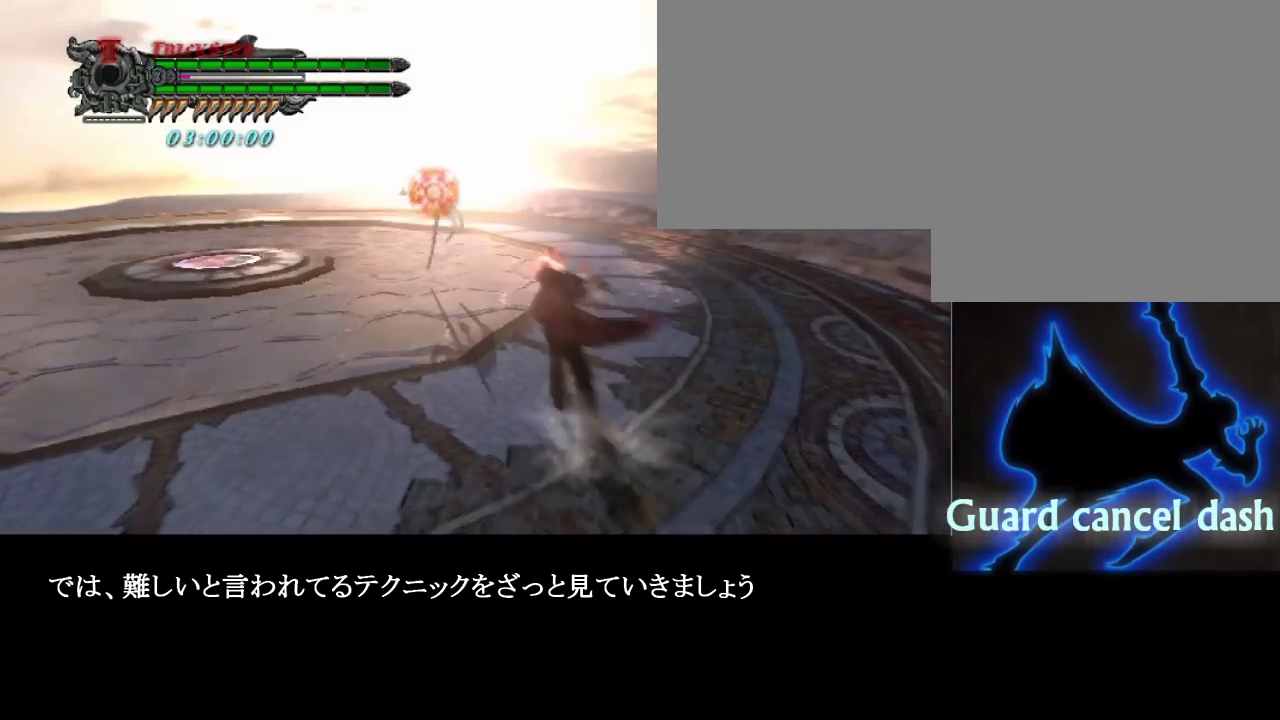
{"buttons": ["B"], "left_stick": "center", "right_stick": "center", "events": [[17, "left_stick", "center"], [267, "B", "down"], [267, "DPAD_DOWN", "down"], [400, "DPAD_DOWN", "up"], [450, "Y", "up"]]}
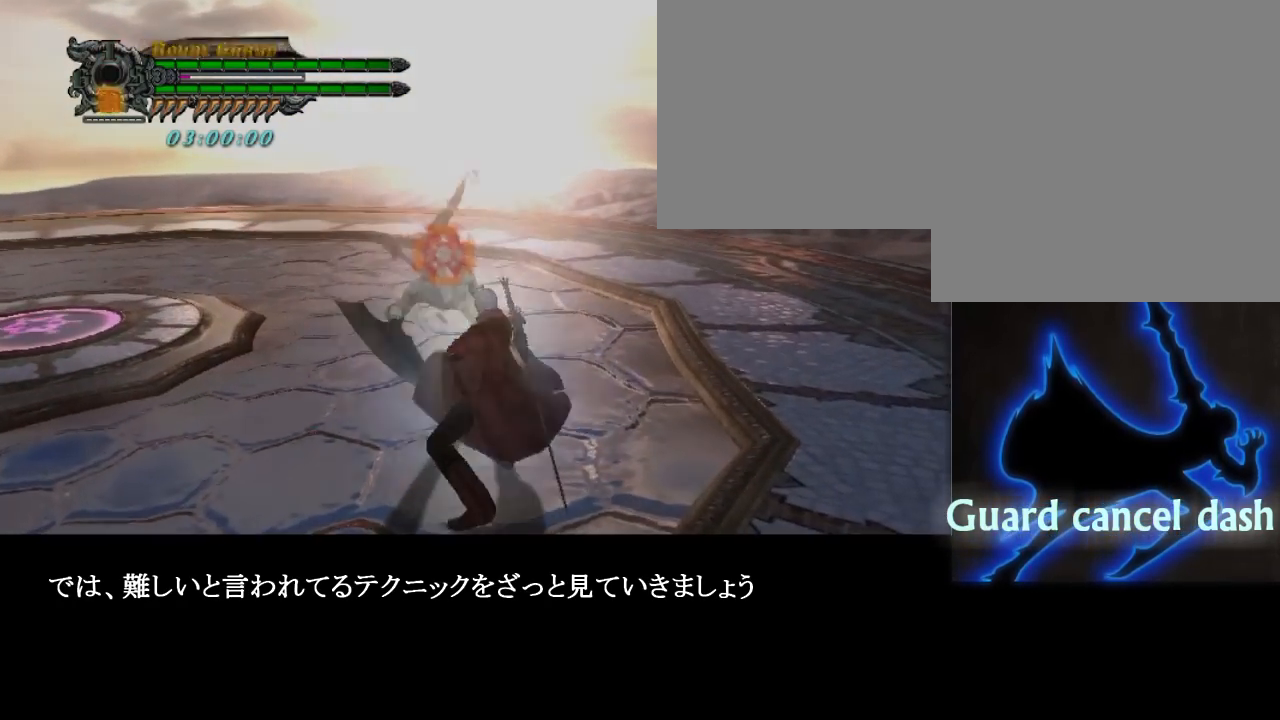
{"buttons": ["B"], "left_stick": "right", "right_stick": "center", "events": [[17, "B", "up"], [150, "left_stick", "right"], [400, "B", "down"]]}